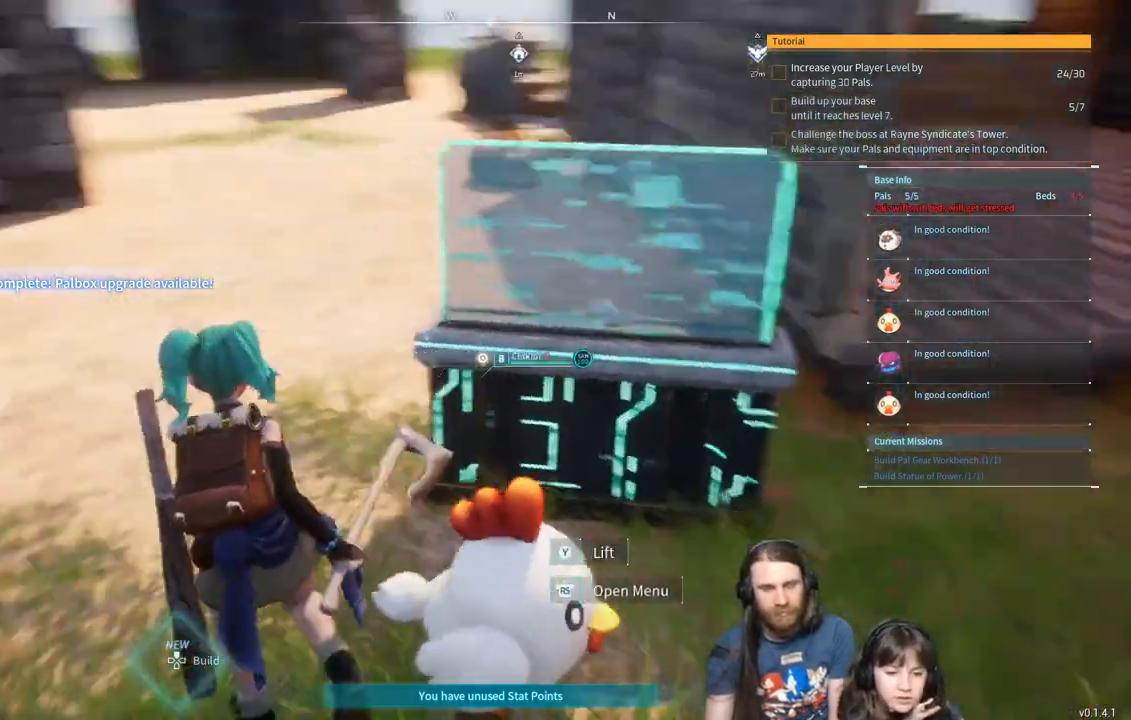
Gameplay with a controller (Xbox layout); each line is a JSON object with the inputs held at the frame after it. "events" lists button and stick changes between this image and that frame as [ms after this image, input, new state], when the widget could be followed in between.
{"buttons": [], "left_stick": "up-left", "right_stick": "right", "events": [[350, "right_stick", "center"], [467, "right_stick", "right"]]}
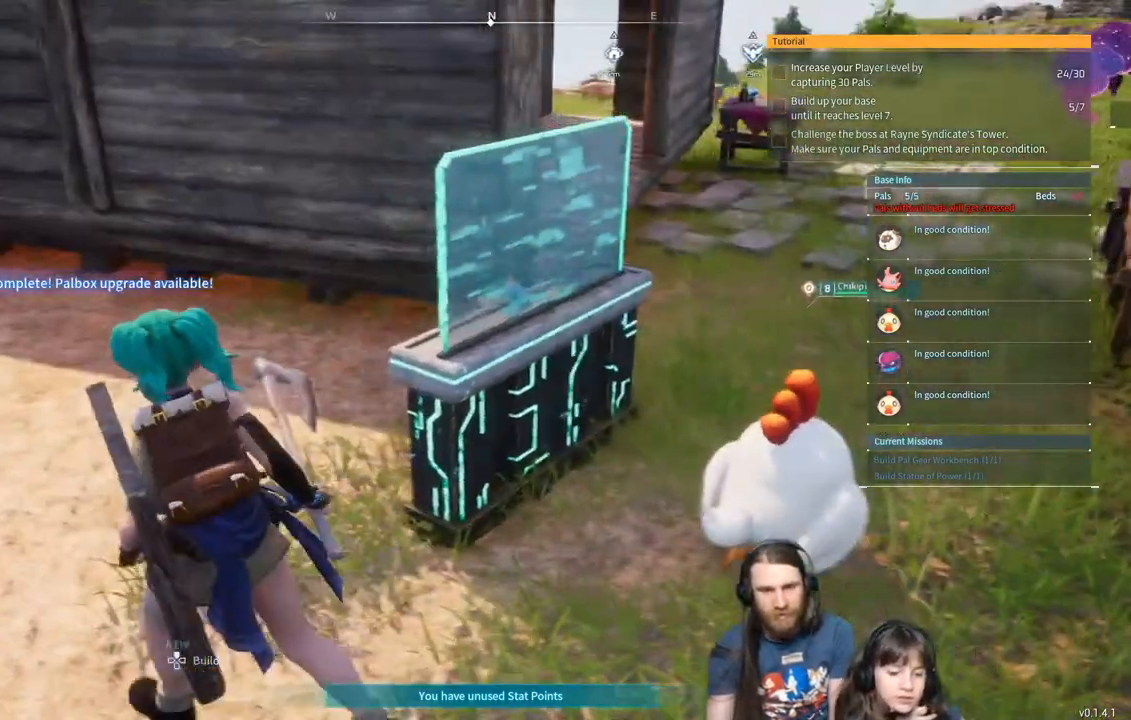
{"buttons": [], "left_stick": "left", "right_stick": "right", "events": [[150, "right_stick", "center"], [250, "left_stick", "left"], [350, "right_stick", "right"]]}
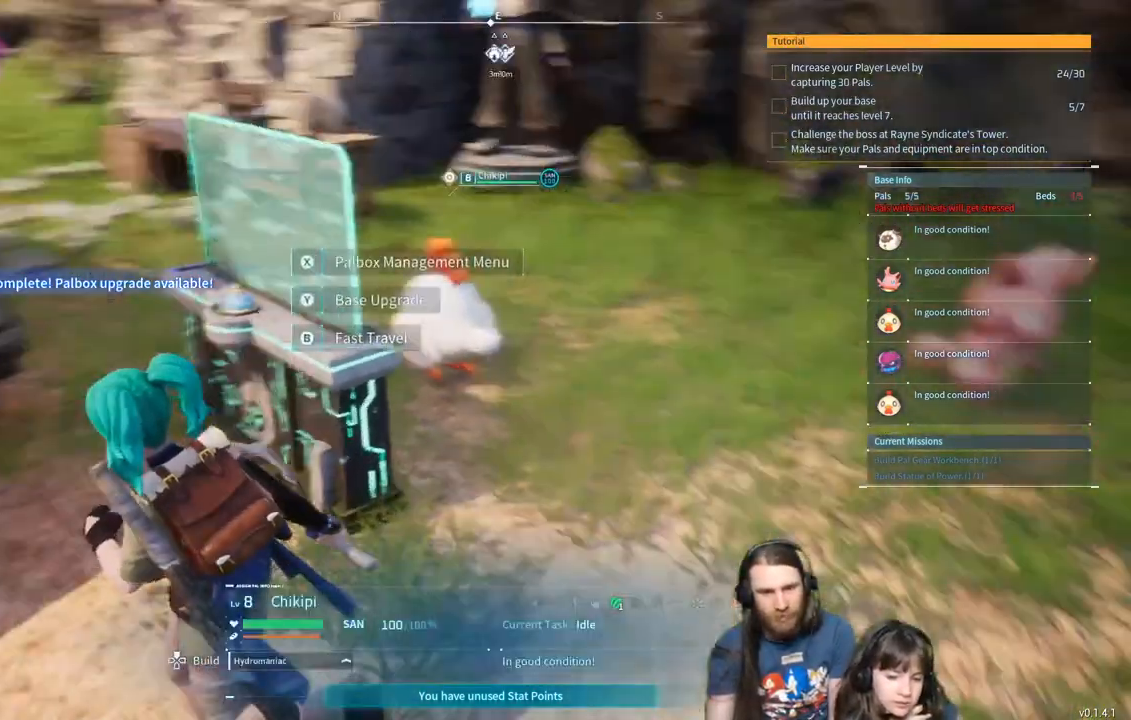
{"buttons": [], "left_stick": "left", "right_stick": "center", "events": [[100, "right_stick", "center"]]}
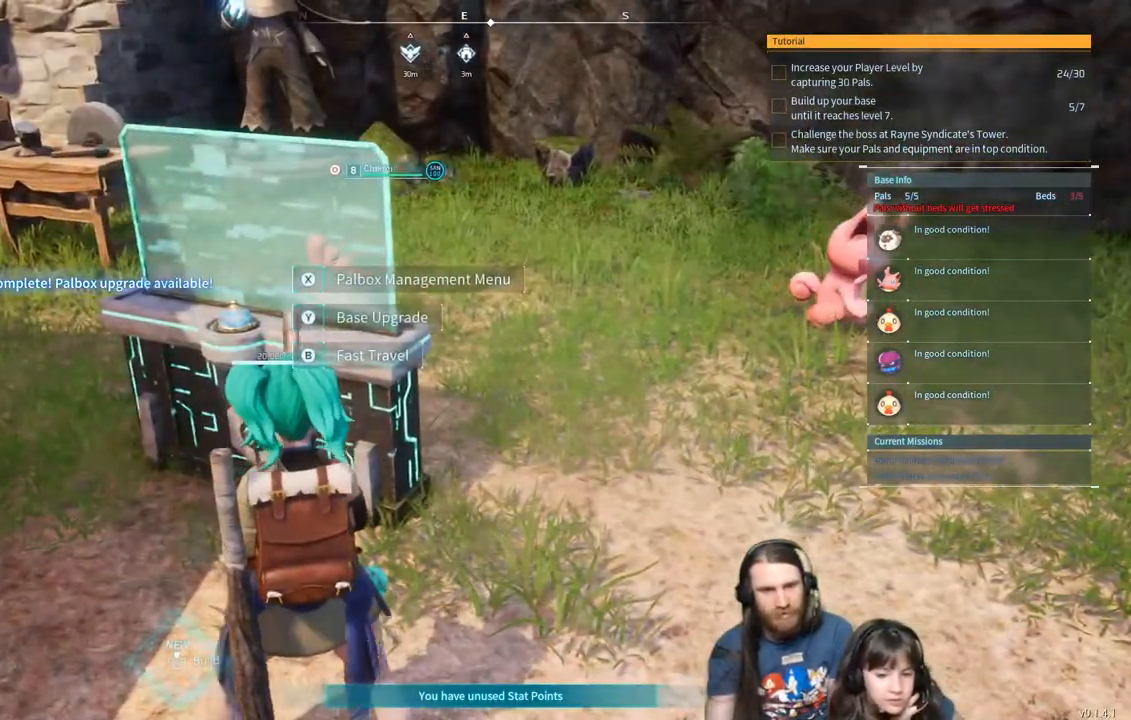
{"buttons": [], "left_stick": "left", "right_stick": "left", "events": [[83, "right_stick", "right"], [333, "right_stick", "center"], [500, "right_stick", "left"]]}
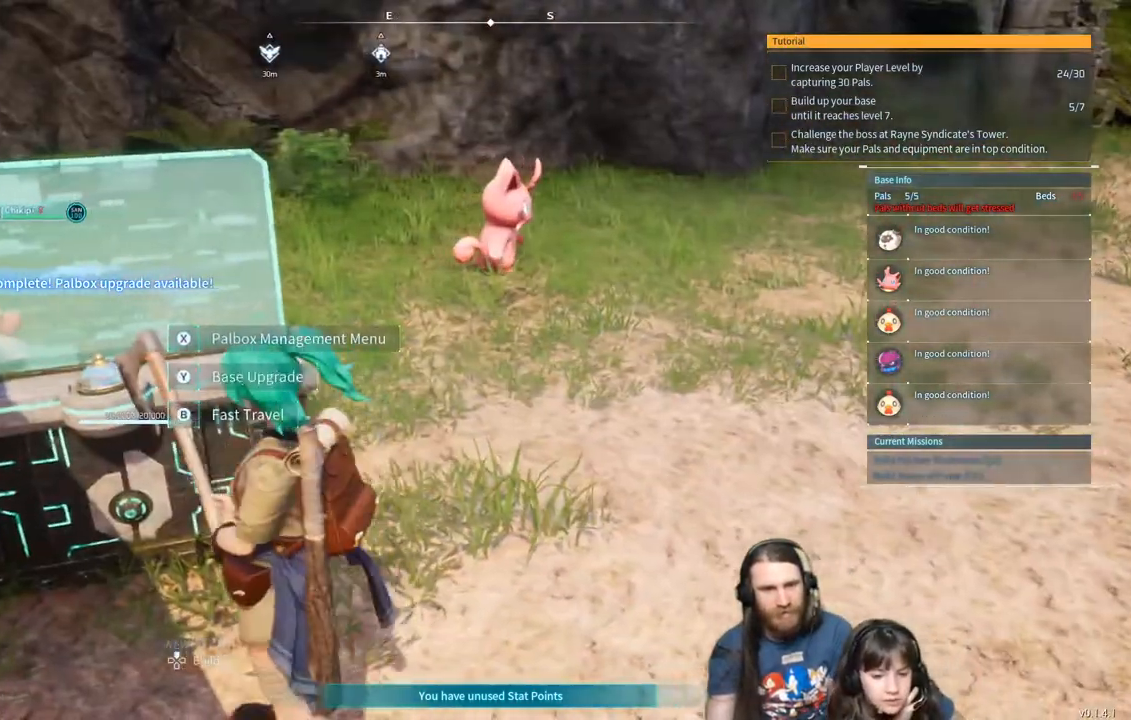
{"buttons": [], "left_stick": "center", "right_stick": "center", "events": [[67, "right_stick", "center"], [133, "left_stick", "center"], [300, "left_stick", "left"], [433, "left_stick", "center"]]}
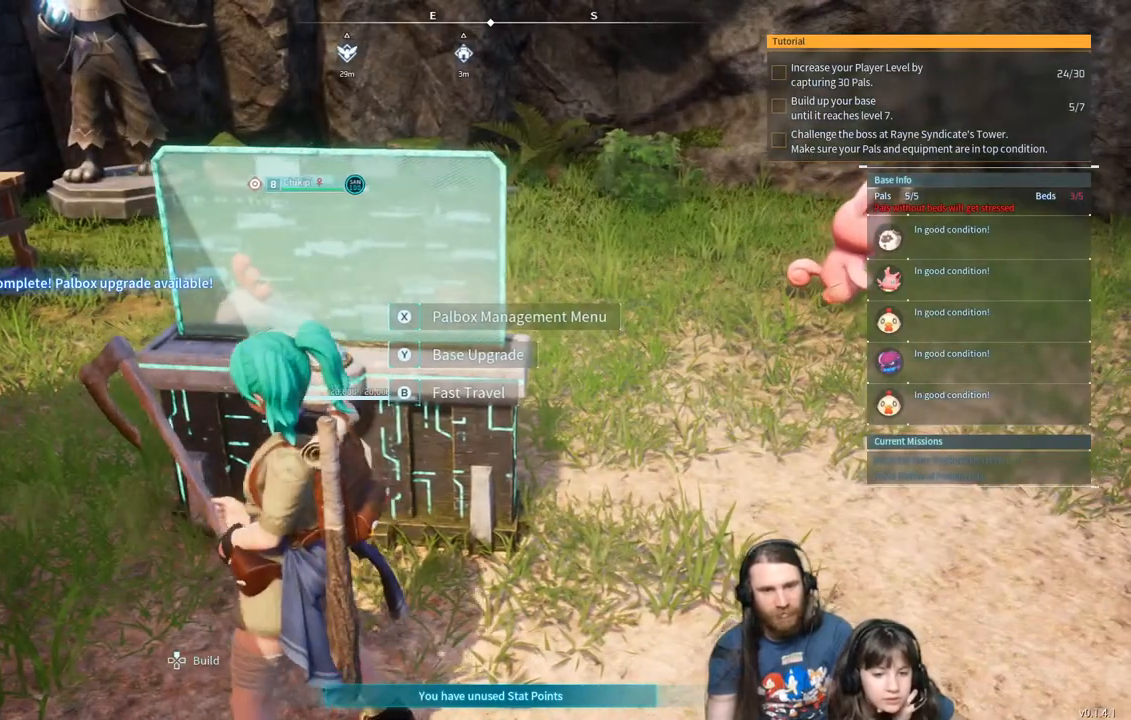
{"buttons": [], "left_stick": "center", "right_stick": "center", "events": [[67, "right_stick", "right"], [133, "right_stick", "center"]]}
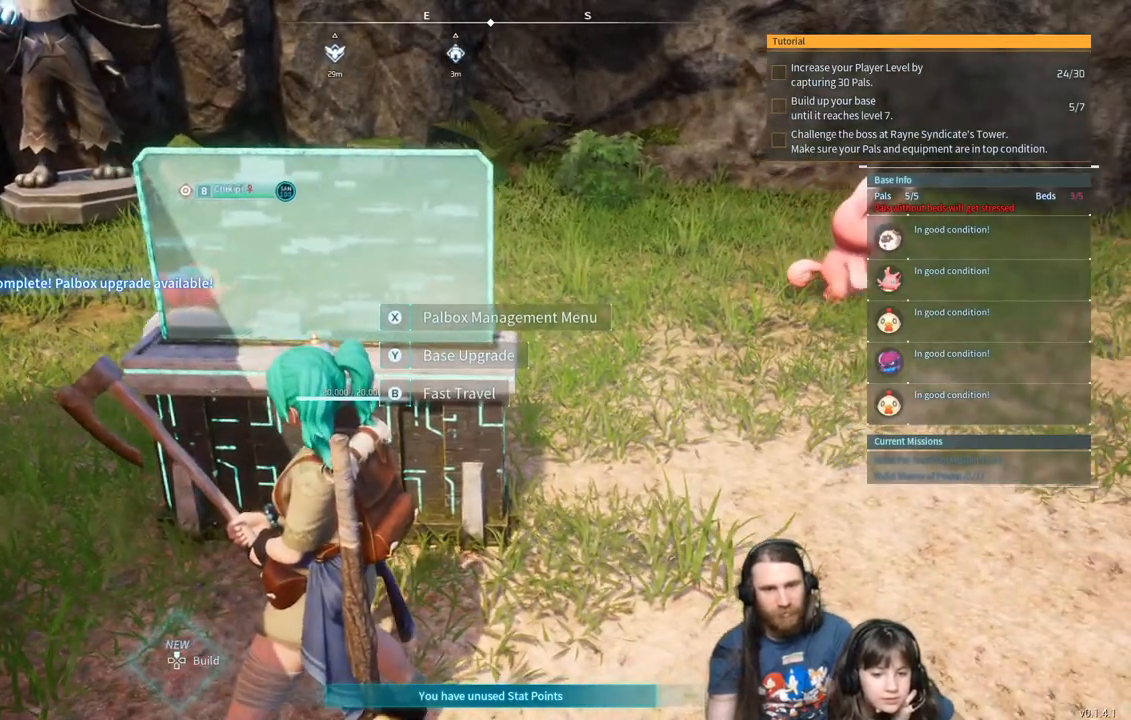
{"buttons": [], "left_stick": "center", "right_stick": "center", "events": [[217, "Y", "down"], [333, "Y", "up"]]}
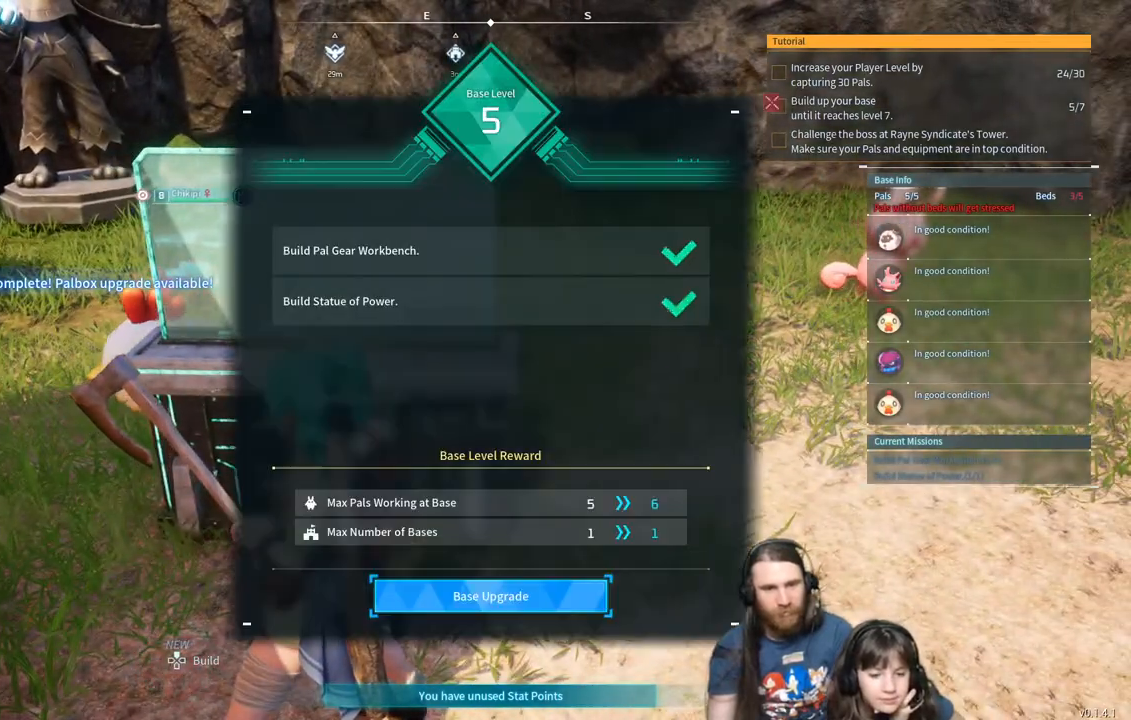
{"buttons": [], "left_stick": "center", "right_stick": "center", "events": []}
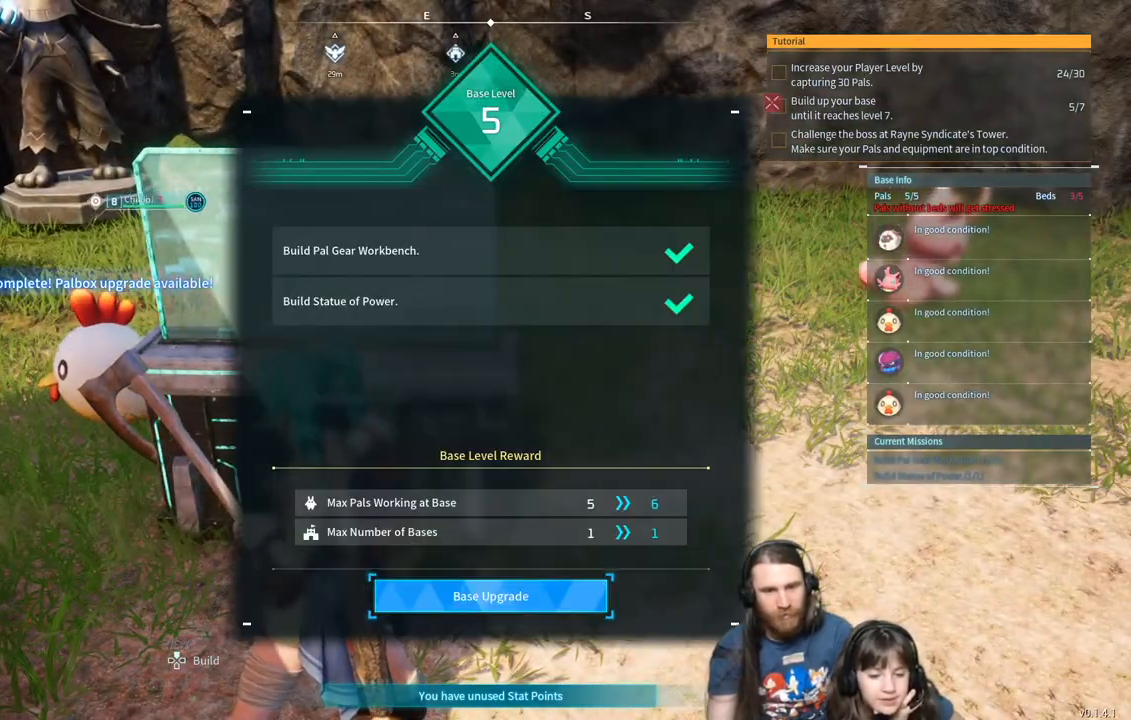
{"buttons": [], "left_stick": "center", "right_stick": "center", "events": []}
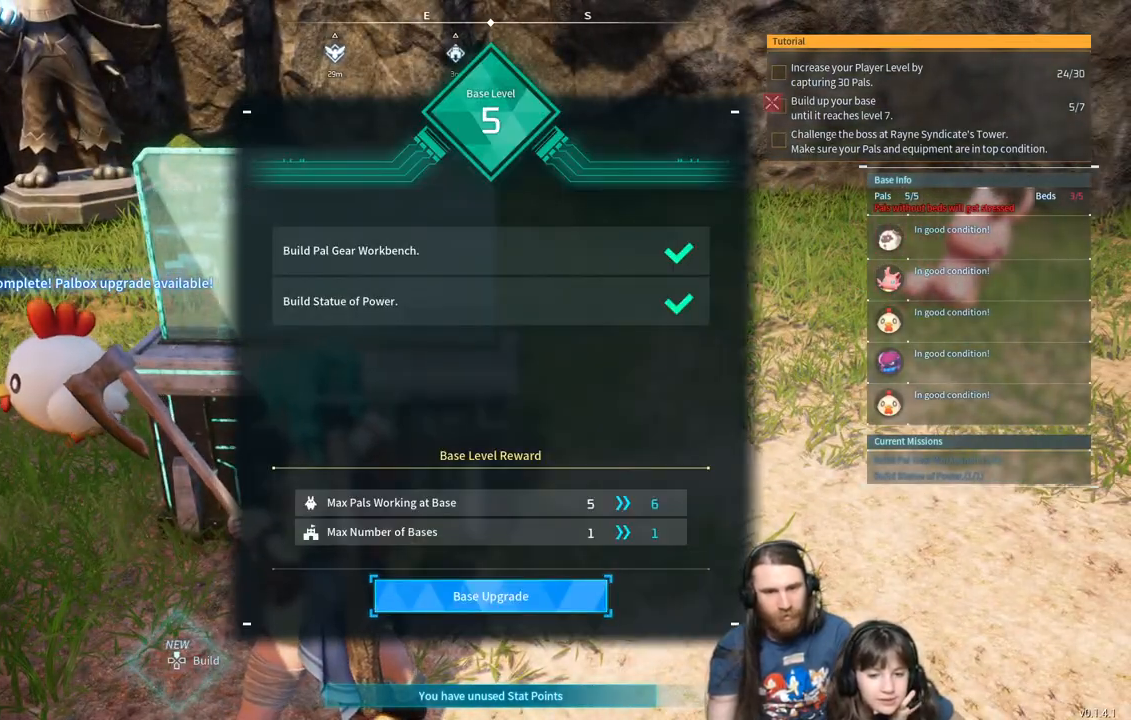
{"buttons": [], "left_stick": "center", "right_stick": "center", "events": [[150, "A", "down"], [283, "A", "up"]]}
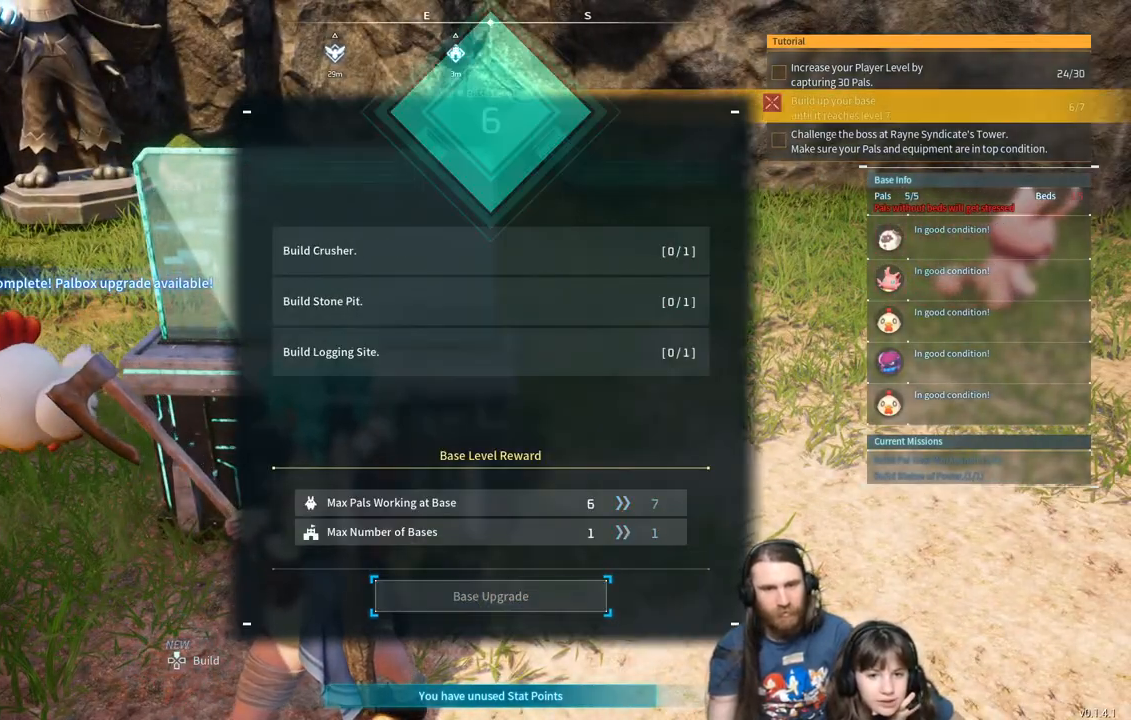
{"buttons": [], "left_stick": "center", "right_stick": "center", "events": []}
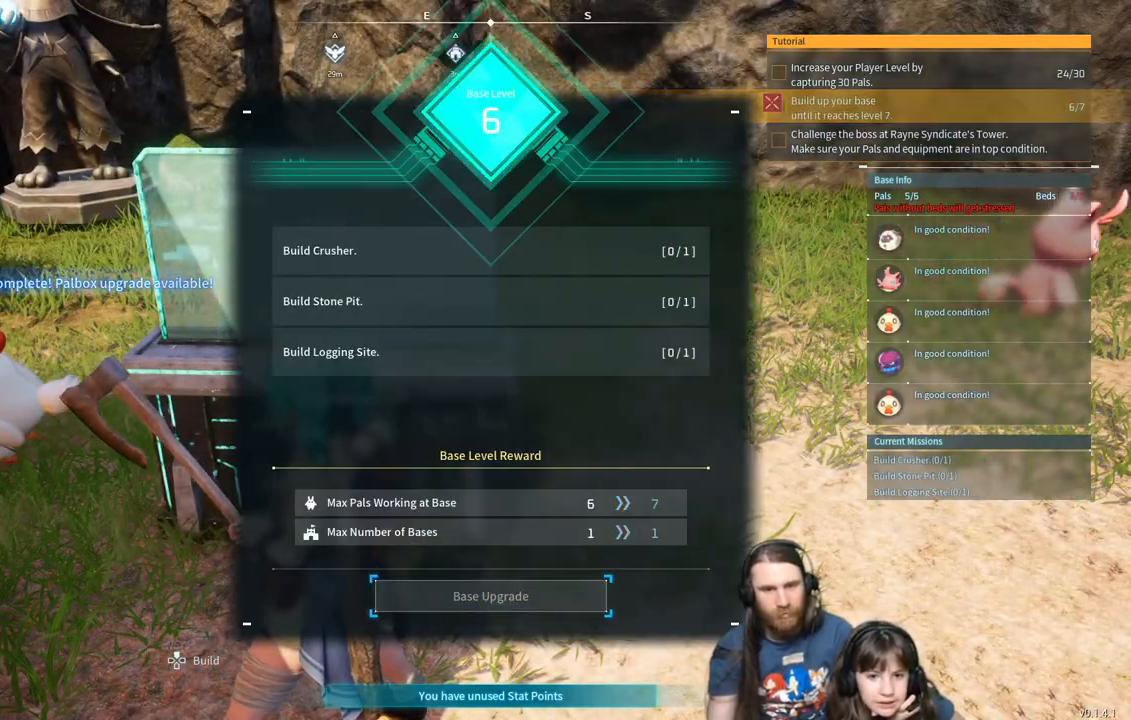
{"buttons": [], "left_stick": "center", "right_stick": "center", "events": []}
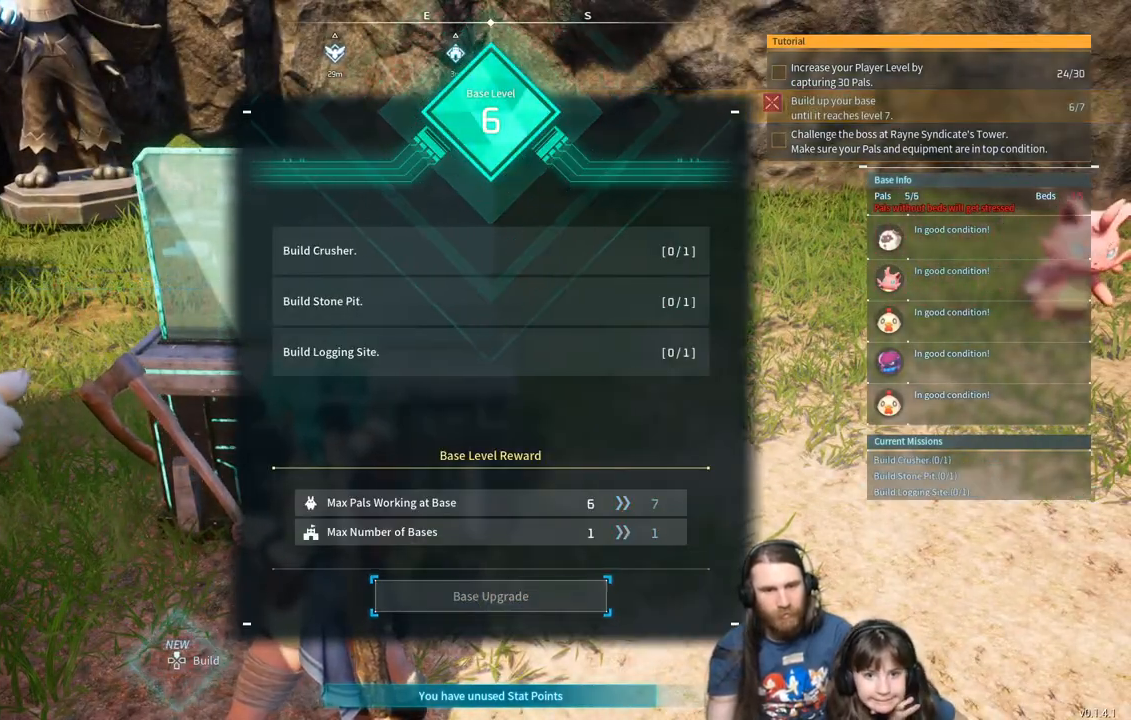
{"buttons": [], "left_stick": "center", "right_stick": "center", "events": []}
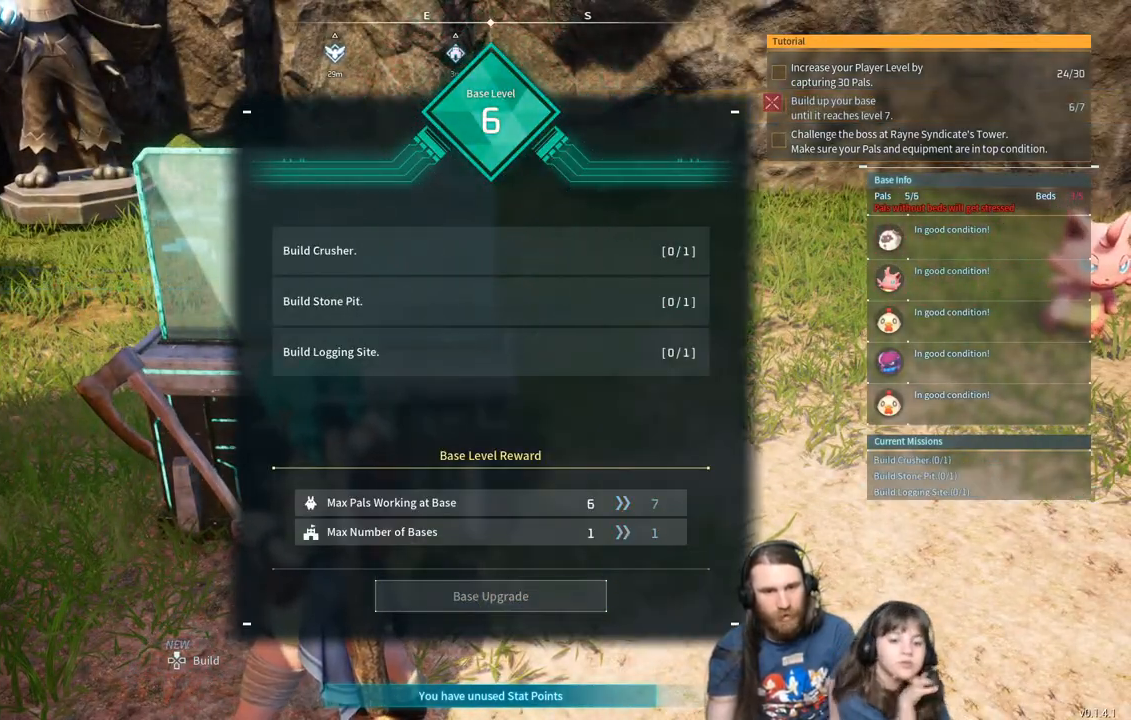
{"buttons": [], "left_stick": "center", "right_stick": "center", "events": []}
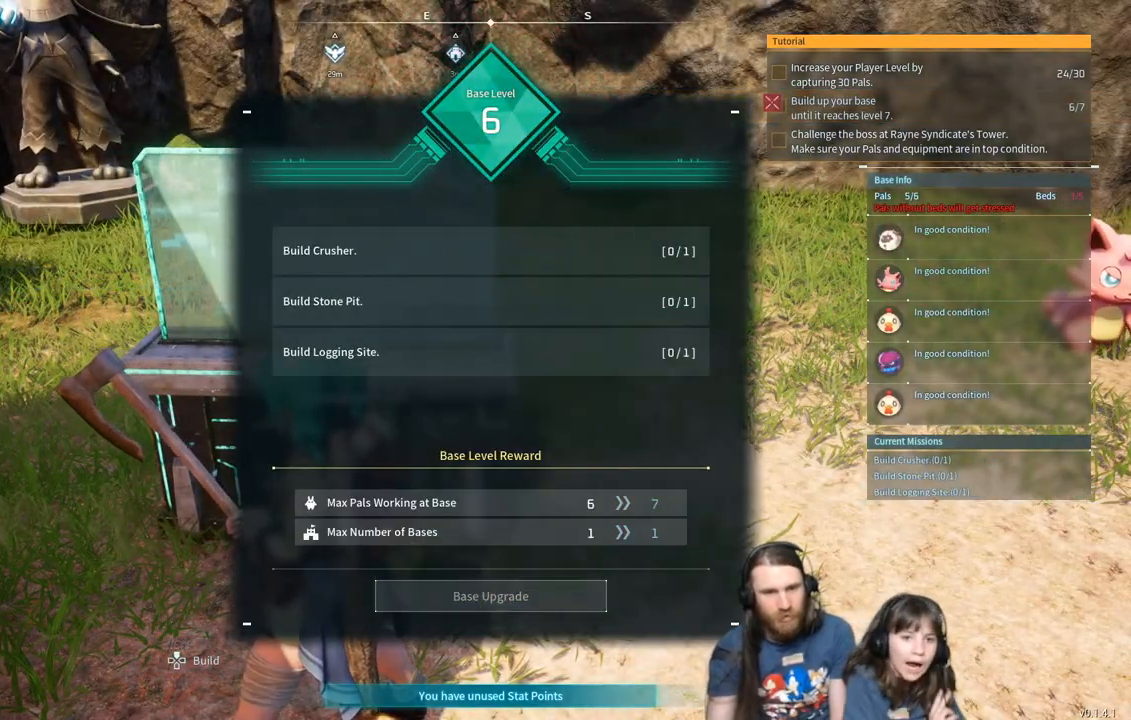
{"buttons": ["B"], "left_stick": "center", "right_stick": "center", "events": [[367, "B", "down"]]}
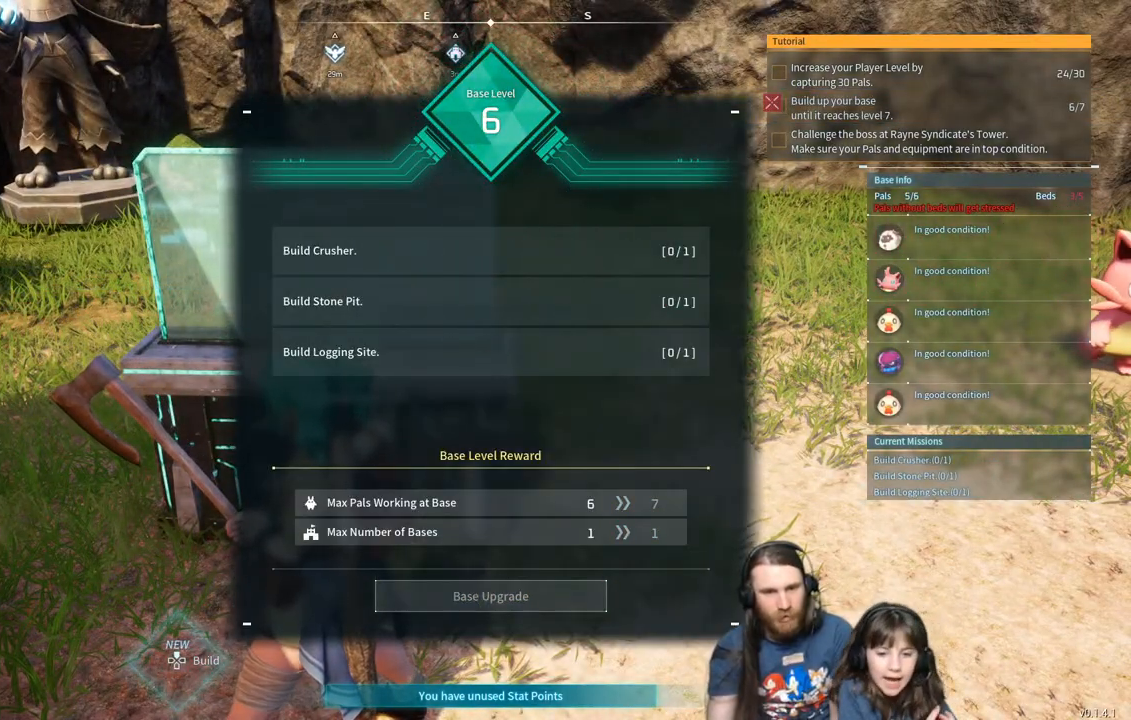
{"buttons": [], "left_stick": "up-right", "right_stick": "center", "events": [[33, "B", "up"], [67, "left_stick", "up-right"]]}
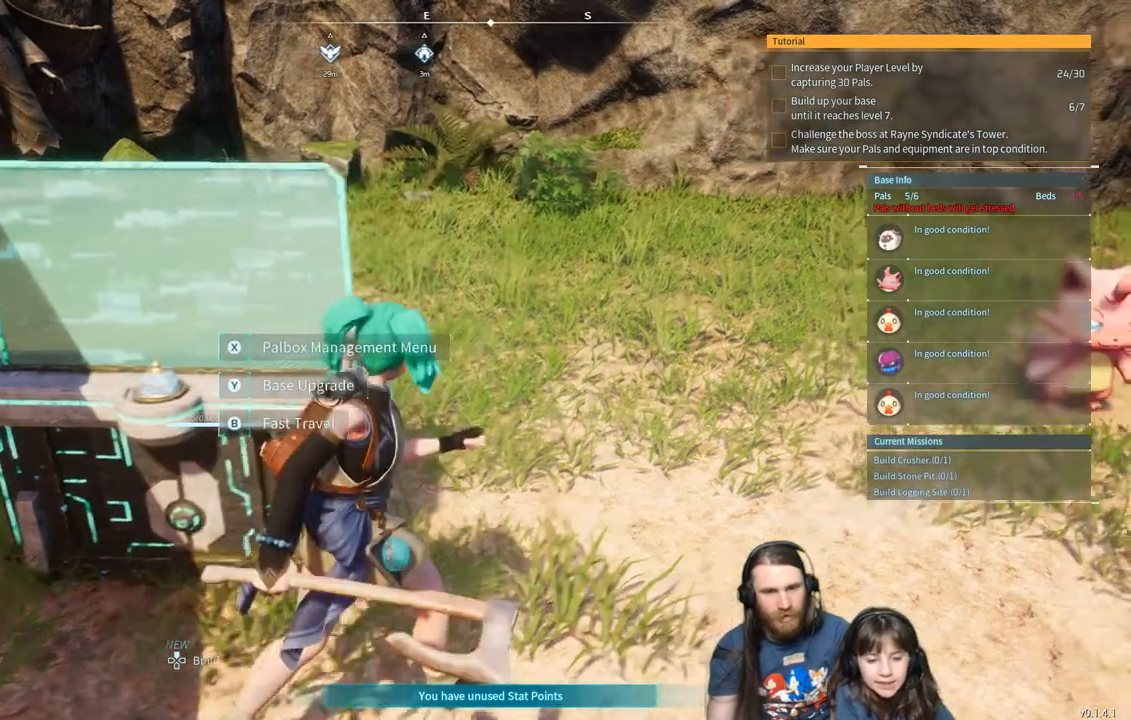
{"buttons": [], "left_stick": "up", "right_stick": "center", "events": [[200, "left_stick", "up"], [200, "right_stick", "left"], [450, "right_stick", "center"]]}
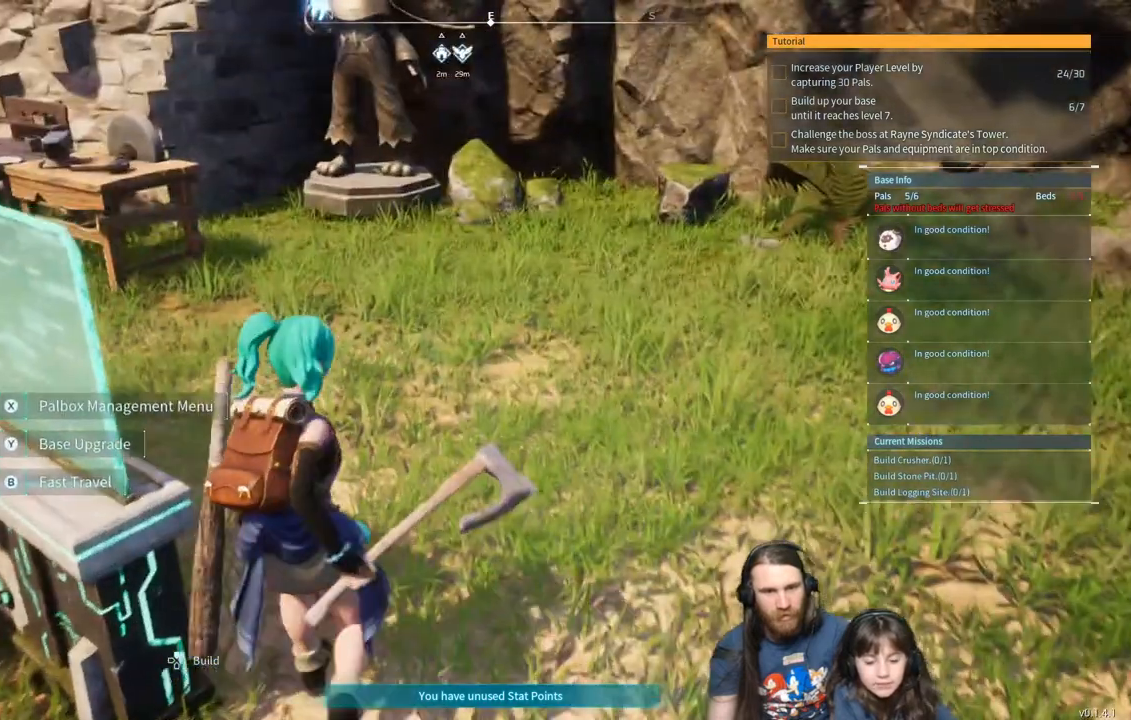
{"buttons": [], "left_stick": "up-left", "right_stick": "center", "events": [[483, "left_stick", "up-left"]]}
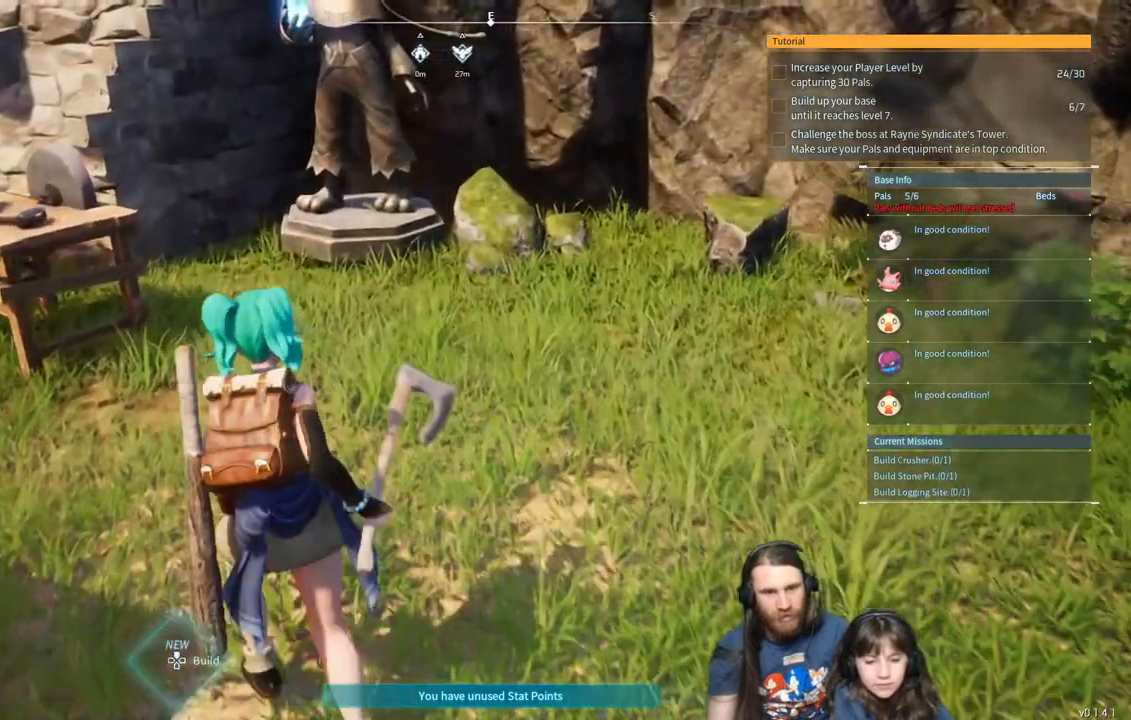
{"buttons": [], "left_stick": "up-left", "right_stick": "center", "events": []}
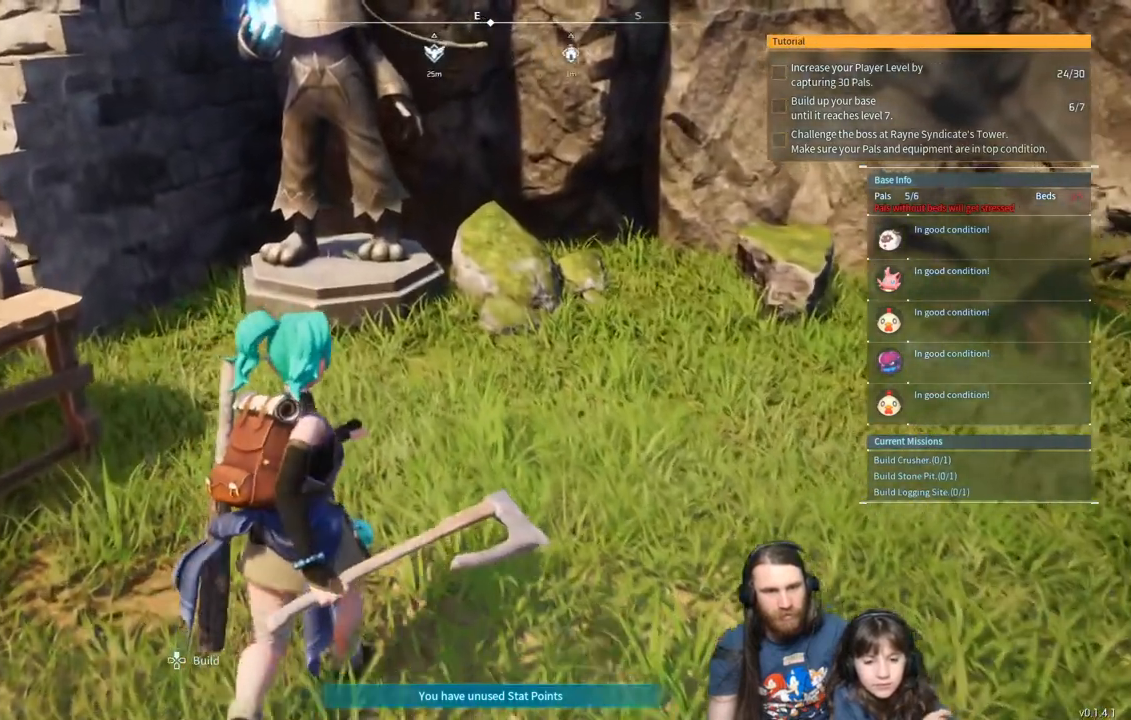
{"buttons": [], "left_stick": "up-left", "right_stick": "center", "events": []}
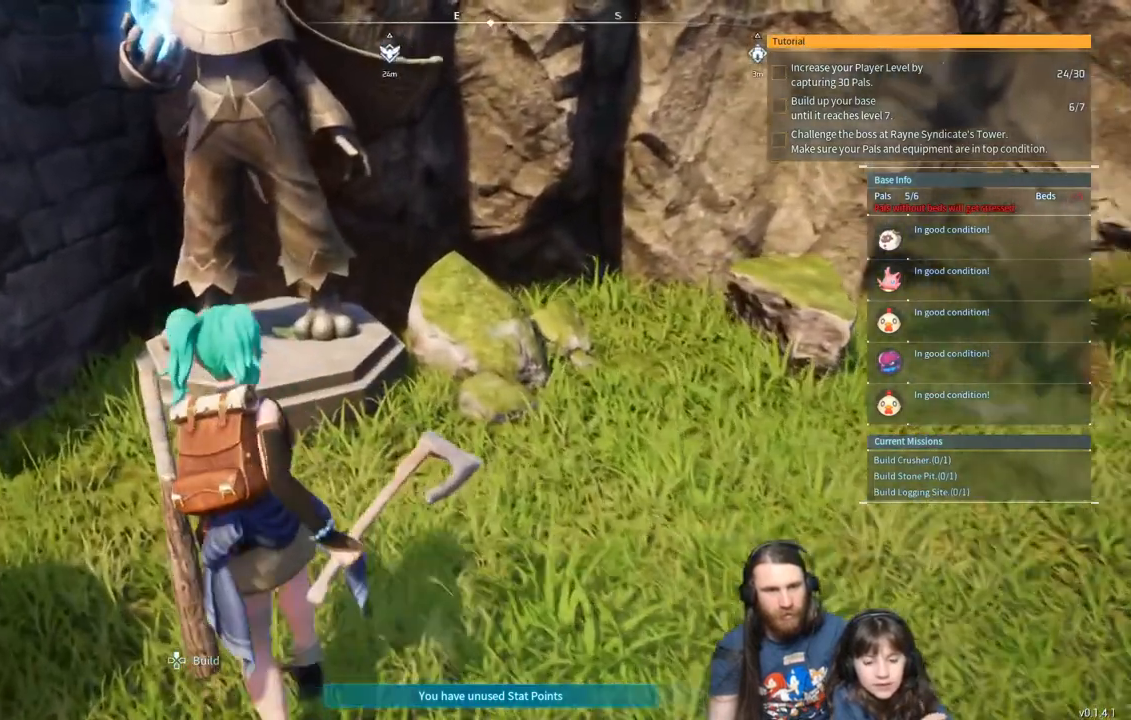
{"buttons": [], "left_stick": "center", "right_stick": "center", "events": [[483, "left_stick", "center"]]}
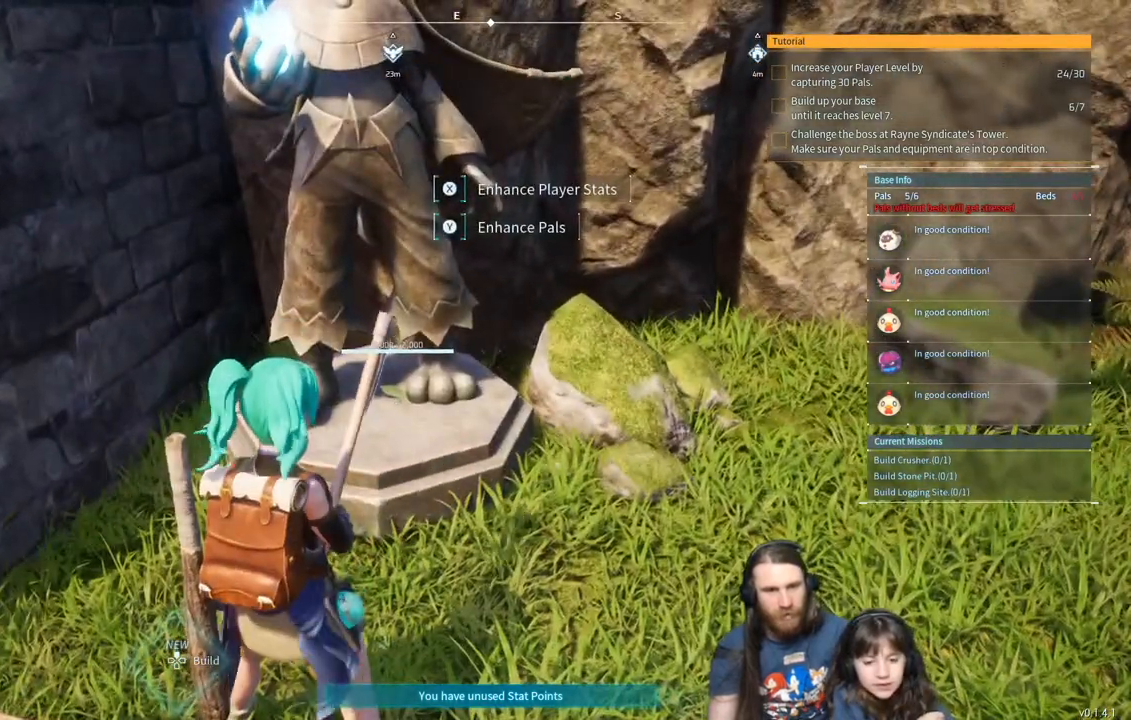
{"buttons": [], "left_stick": "center", "right_stick": "center", "events": []}
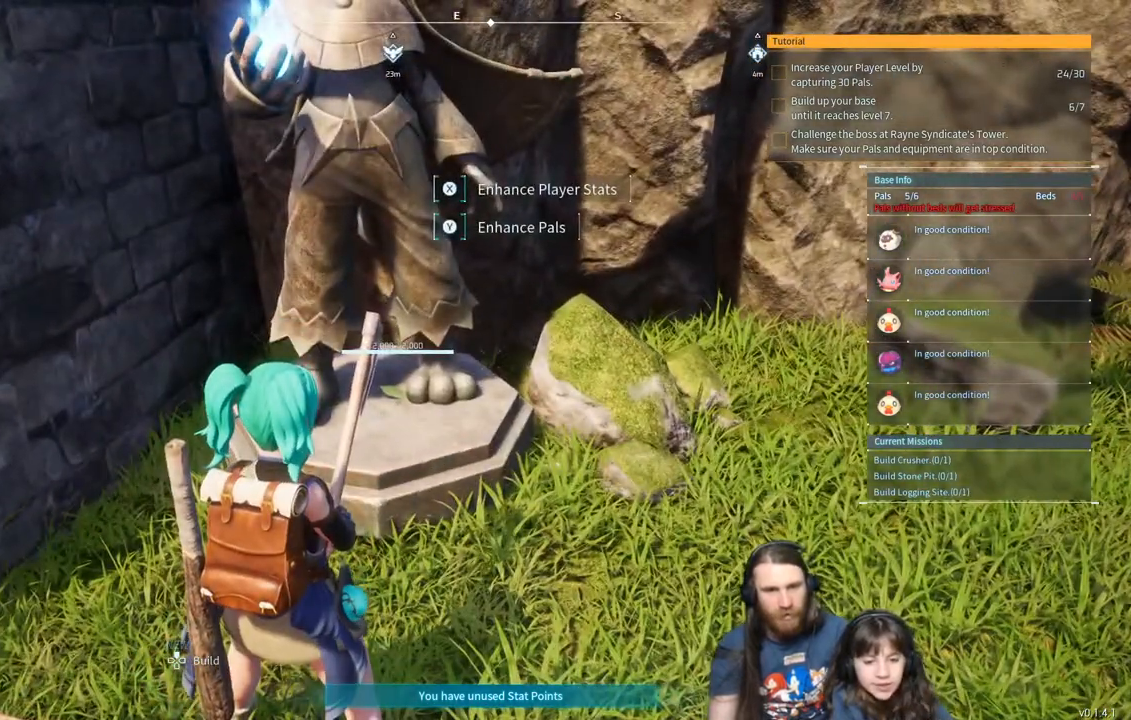
{"buttons": [], "left_stick": "center", "right_stick": "center", "events": [[233, "Y", "down"], [400, "Y", "up"]]}
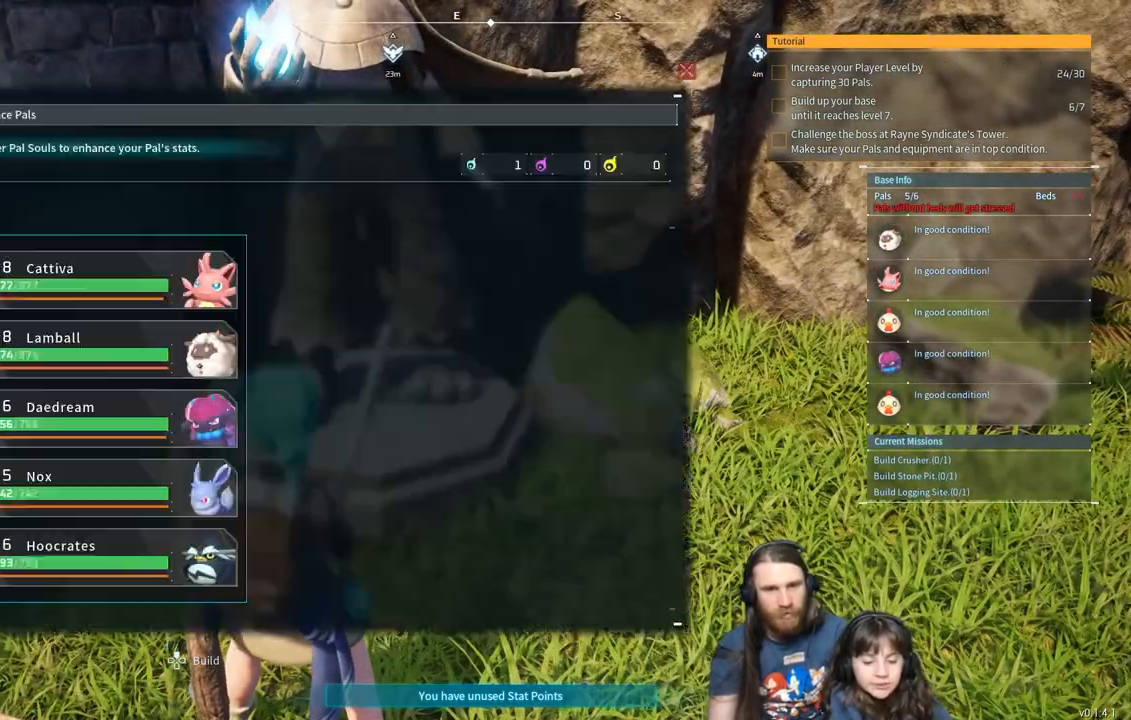
{"buttons": [], "left_stick": "center", "right_stick": "center", "events": []}
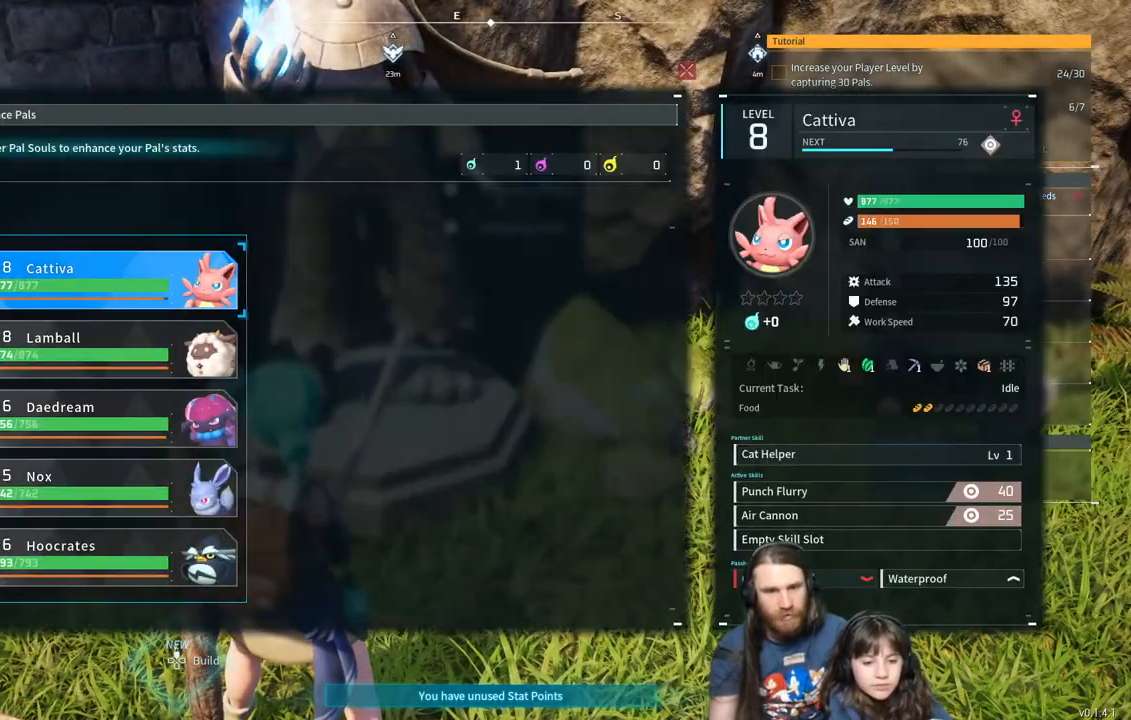
{"buttons": [], "left_stick": "center", "right_stick": "center", "events": []}
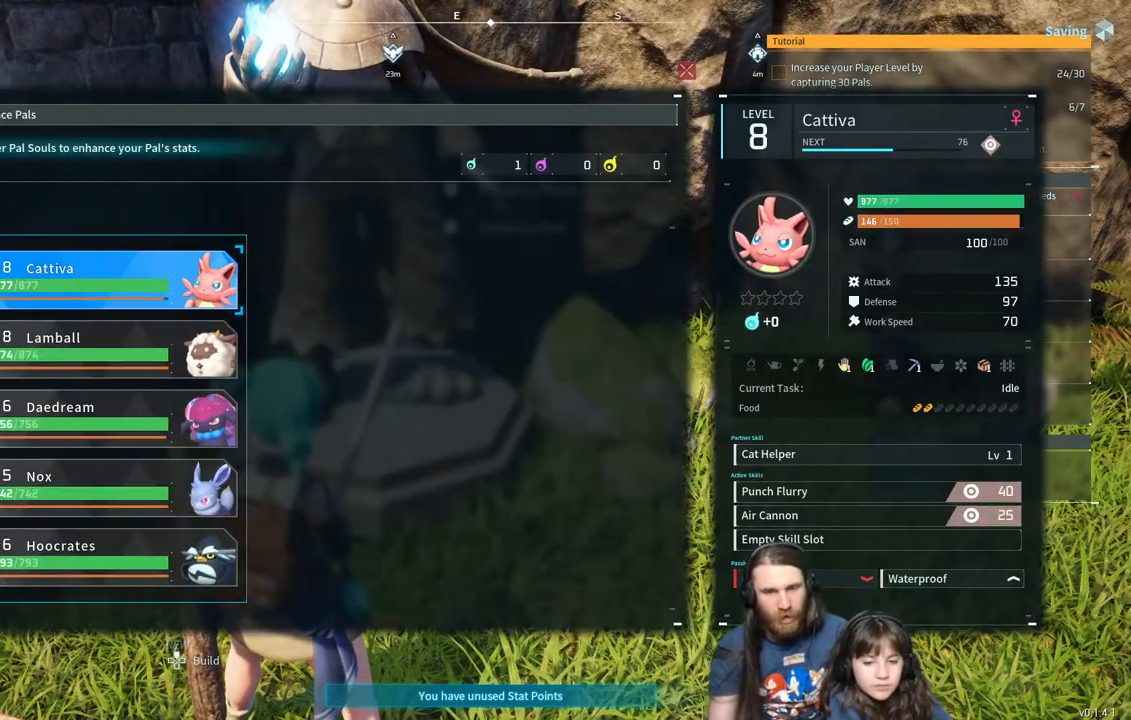
{"buttons": [], "left_stick": "center", "right_stick": "center", "events": []}
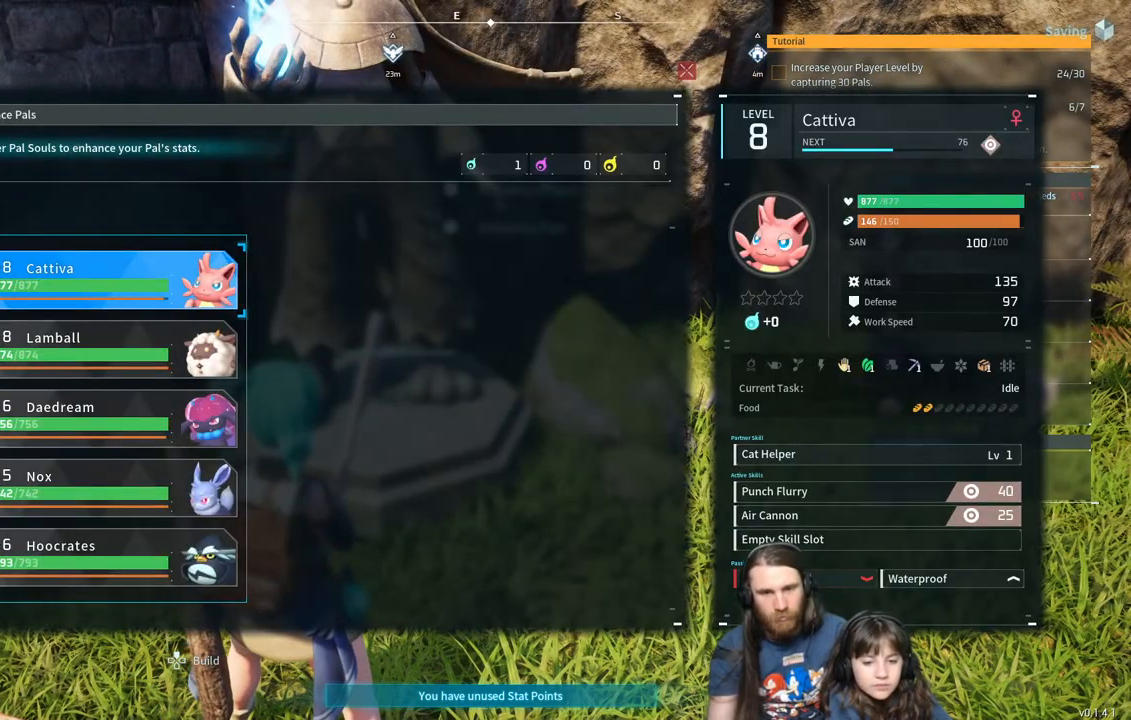
{"buttons": [], "left_stick": "center", "right_stick": "center", "events": []}